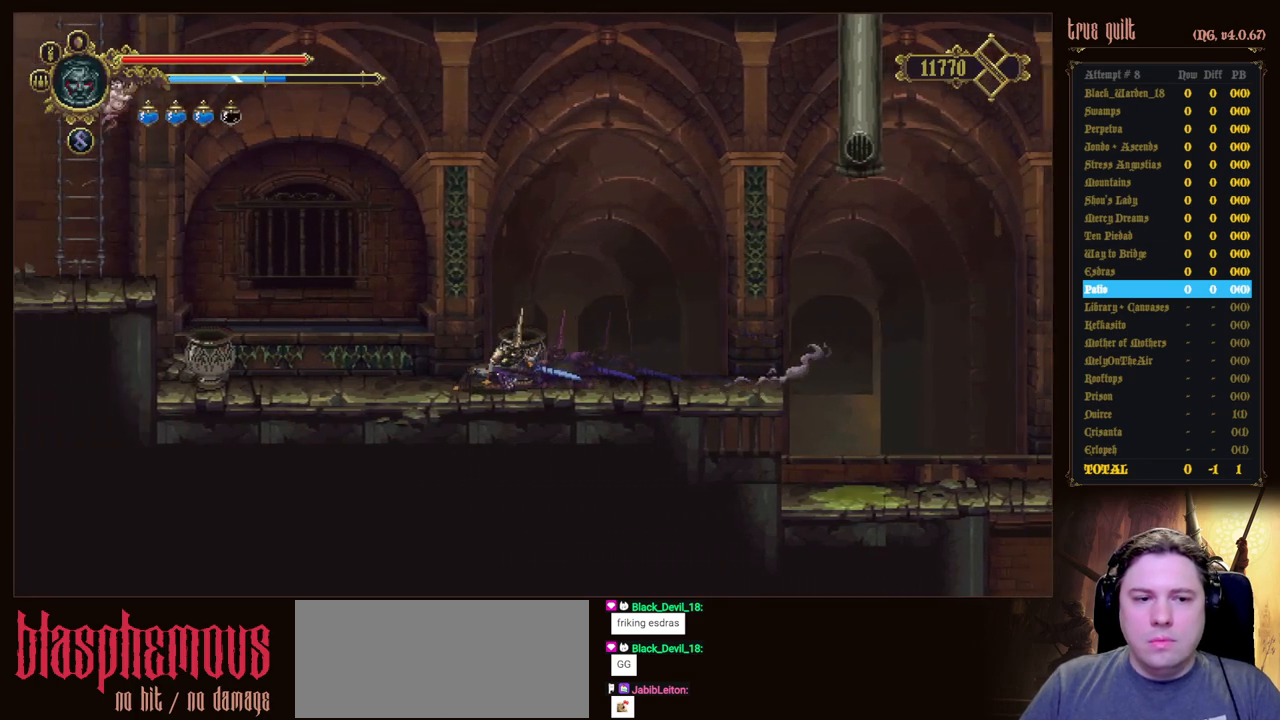
Gameplay with keyboard; each line is a JSON object with the keys held at the frame after it. "events" lists presses ("down") and releases ("up") of "attack", "dodge", "down", "escape", "heal", "interact", "jump", "left", "parry", "prayer", "ranged", "right" and "up" between this image and that frame as [ms after this image, input, new state], when the widget could be followed in between. No other keys are recorded. Mouse input is not recorded. Key names are as the overlay labels them; some are game actions (e.g. jump) rather than physical keys.
{"keys": ["jump", "left"], "events": [[50, "dodge", "down"], [283, "dodge", "up"], [433, "down", "up"], [467, "jump", "down"]]}
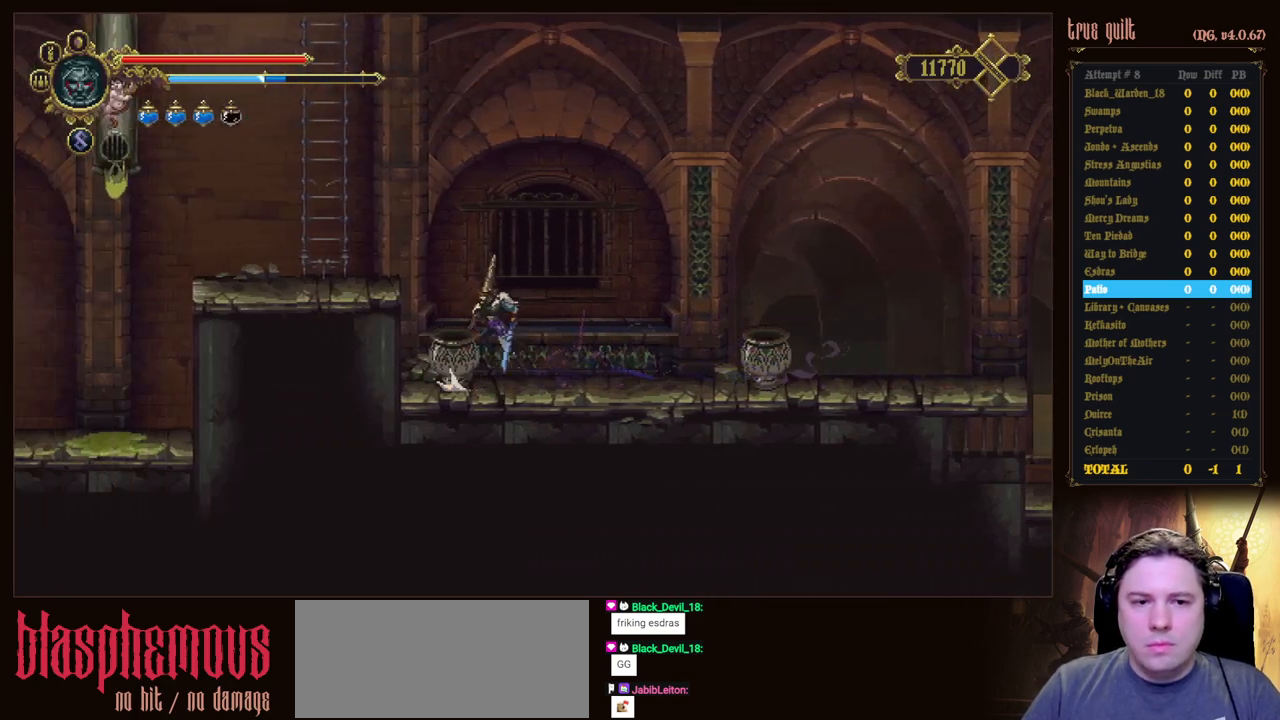
{"keys": [], "events": [[217, "jump", "up"], [400, "left", "up"]]}
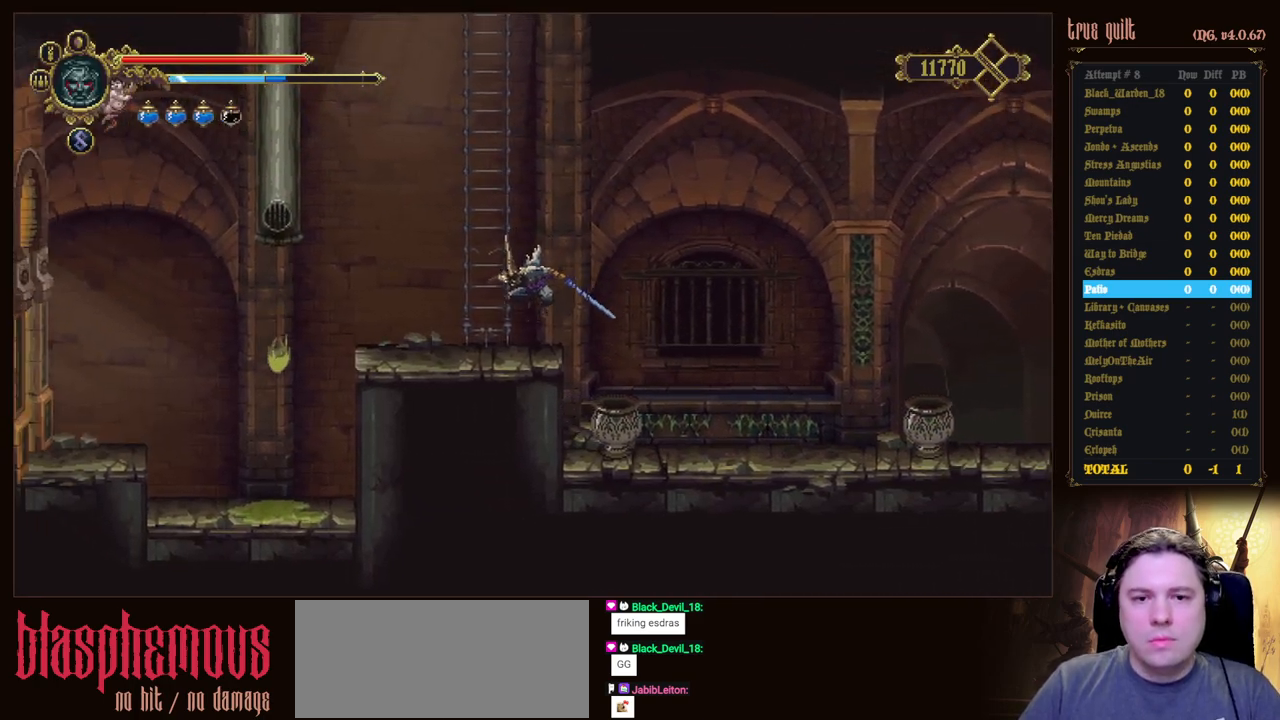
{"keys": ["jump", "up"], "events": [[183, "jump", "down"], [183, "left", "down"], [317, "up", "down"], [417, "left", "up"]]}
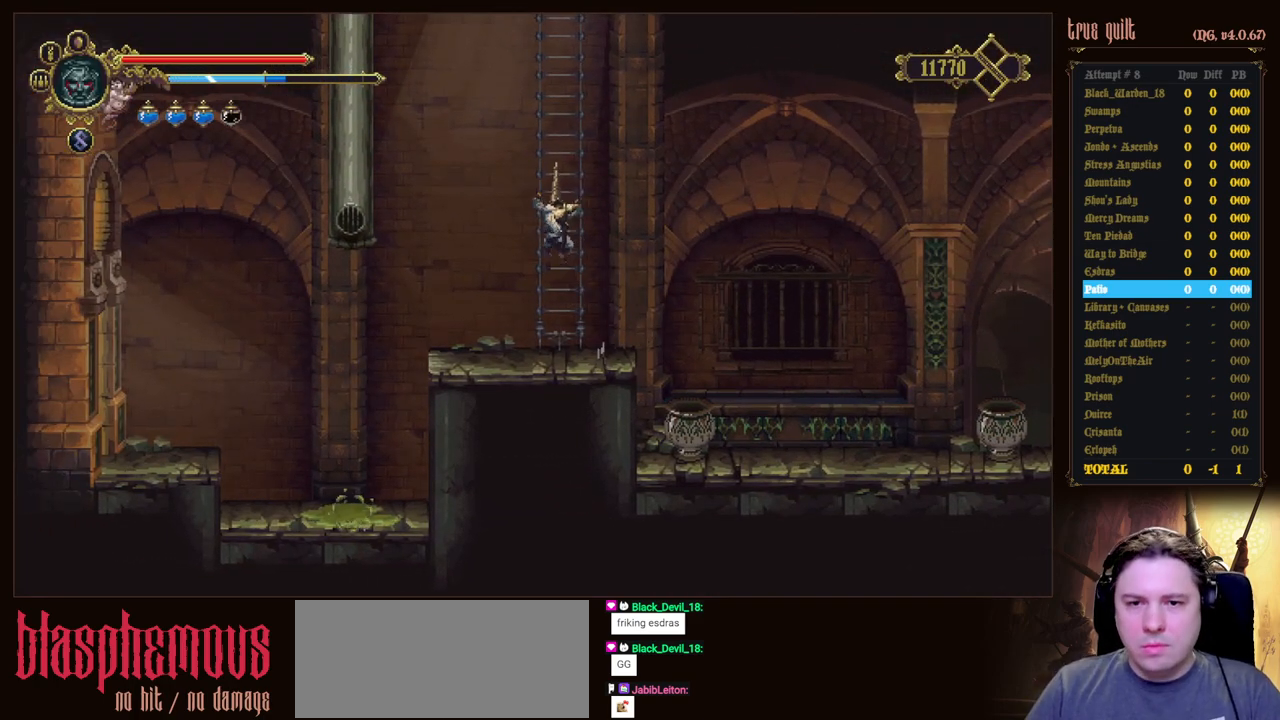
{"keys": ["up"], "events": [[17, "jump", "up"], [50, "jump", "down"], [467, "jump", "up"]]}
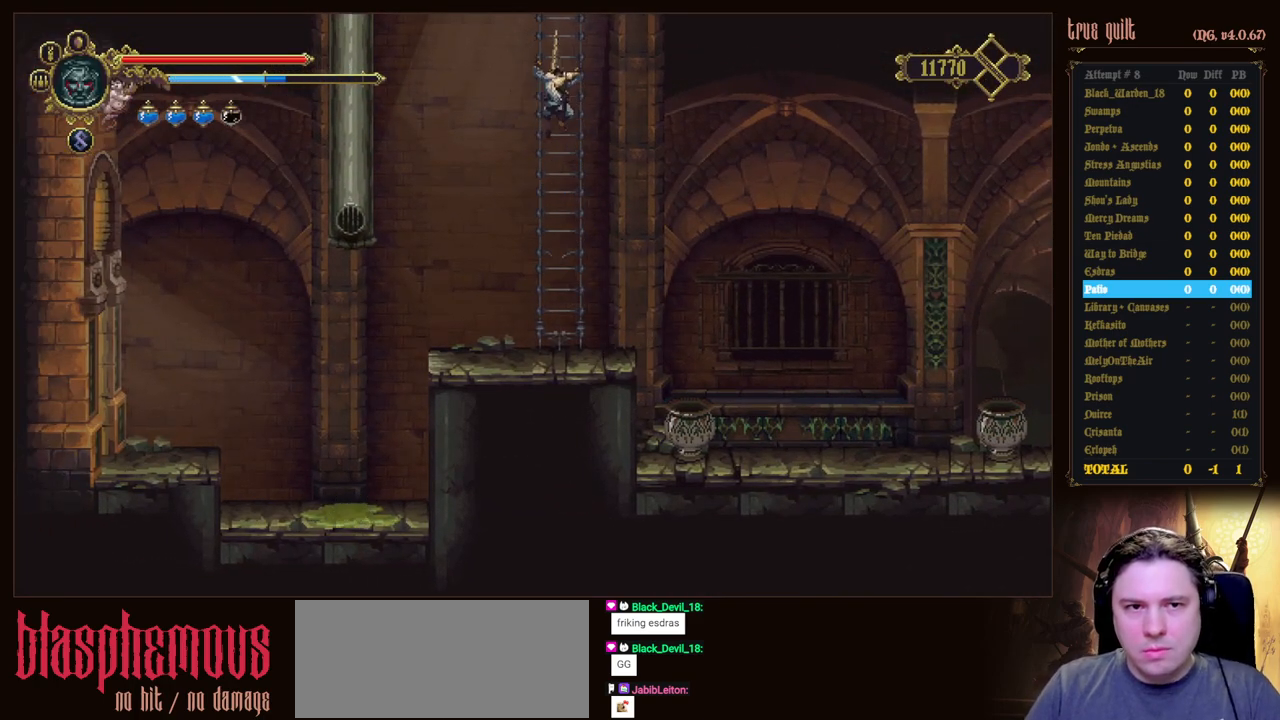
{"keys": ["jump", "up"], "events": [[67, "jump", "down"], [450, "jump", "up"], [500, "jump", "down"]]}
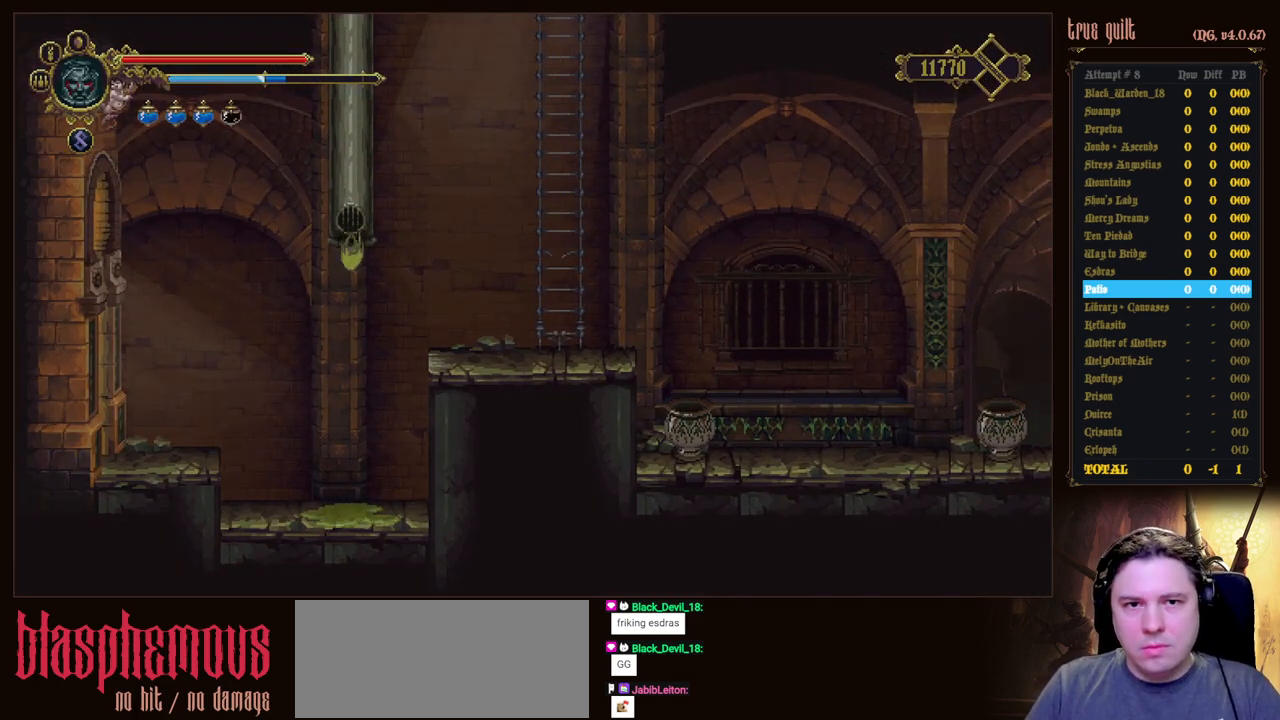
{"keys": ["left"], "events": [[367, "jump", "up"], [417, "left", "down"], [467, "up", "up"]]}
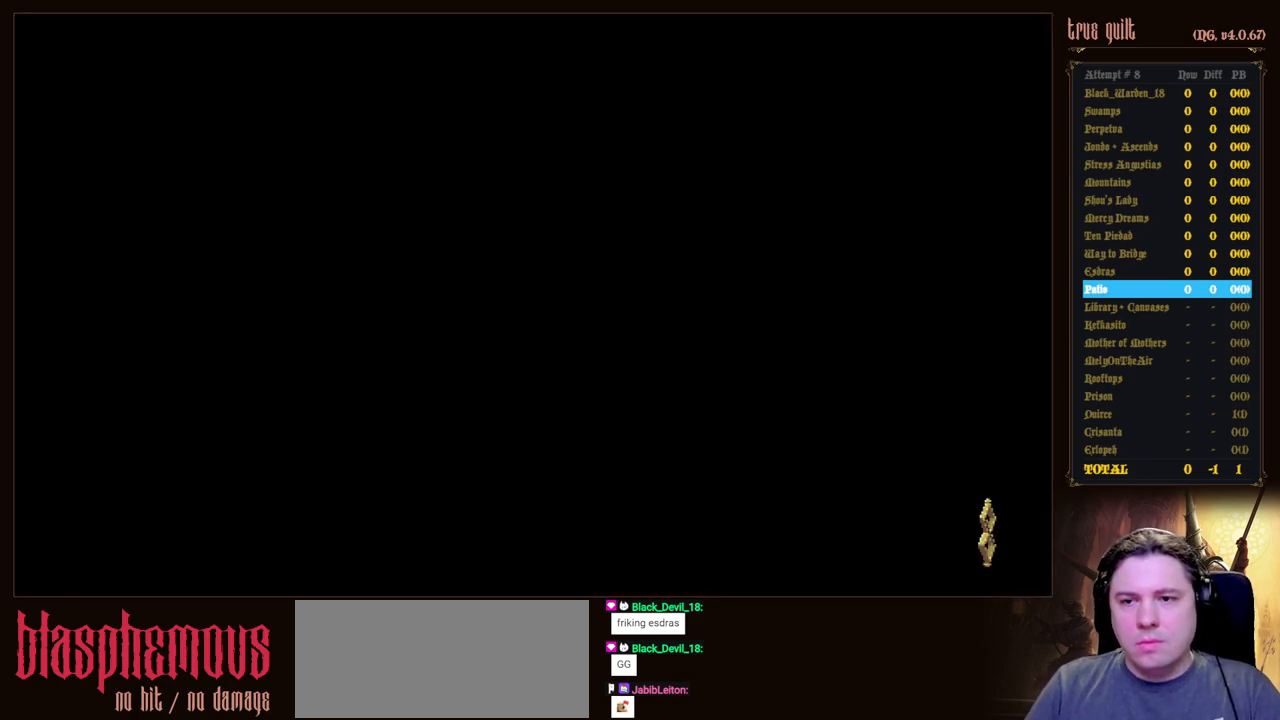
{"keys": ["left"], "events": []}
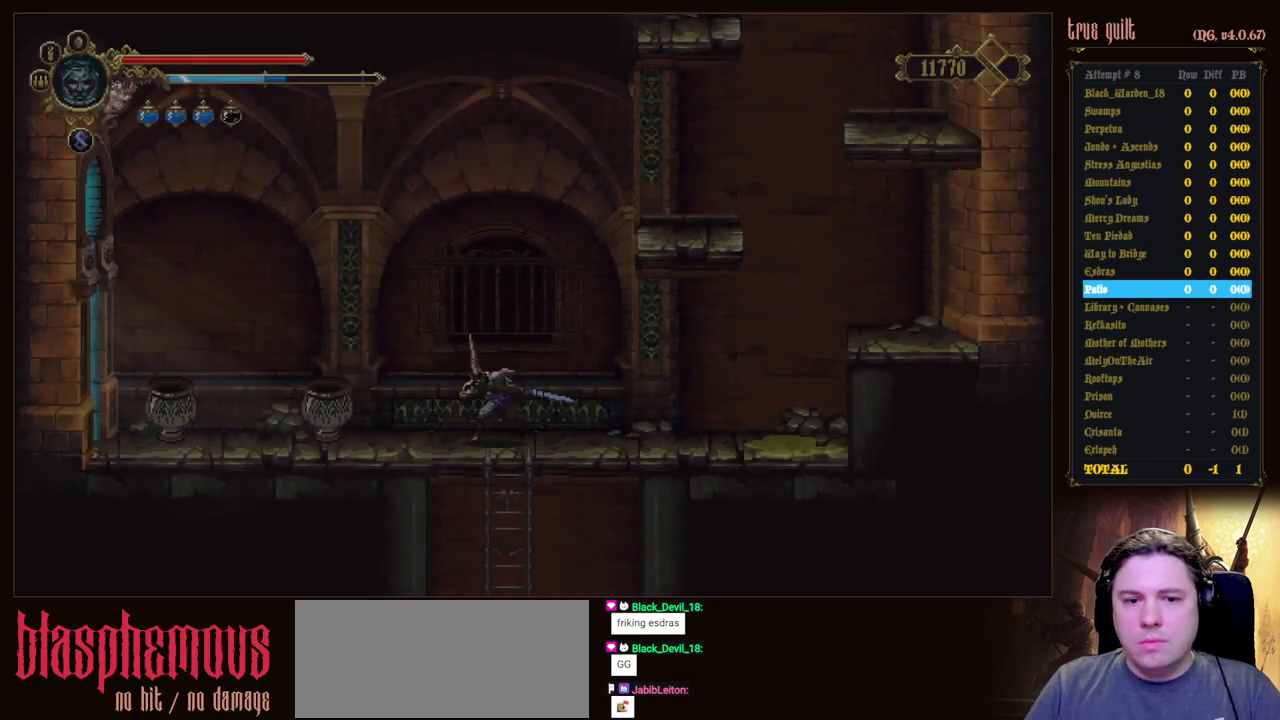
{"keys": ["dodge", "down", "left"], "events": [[350, "dodge", "down"], [400, "down", "down"]]}
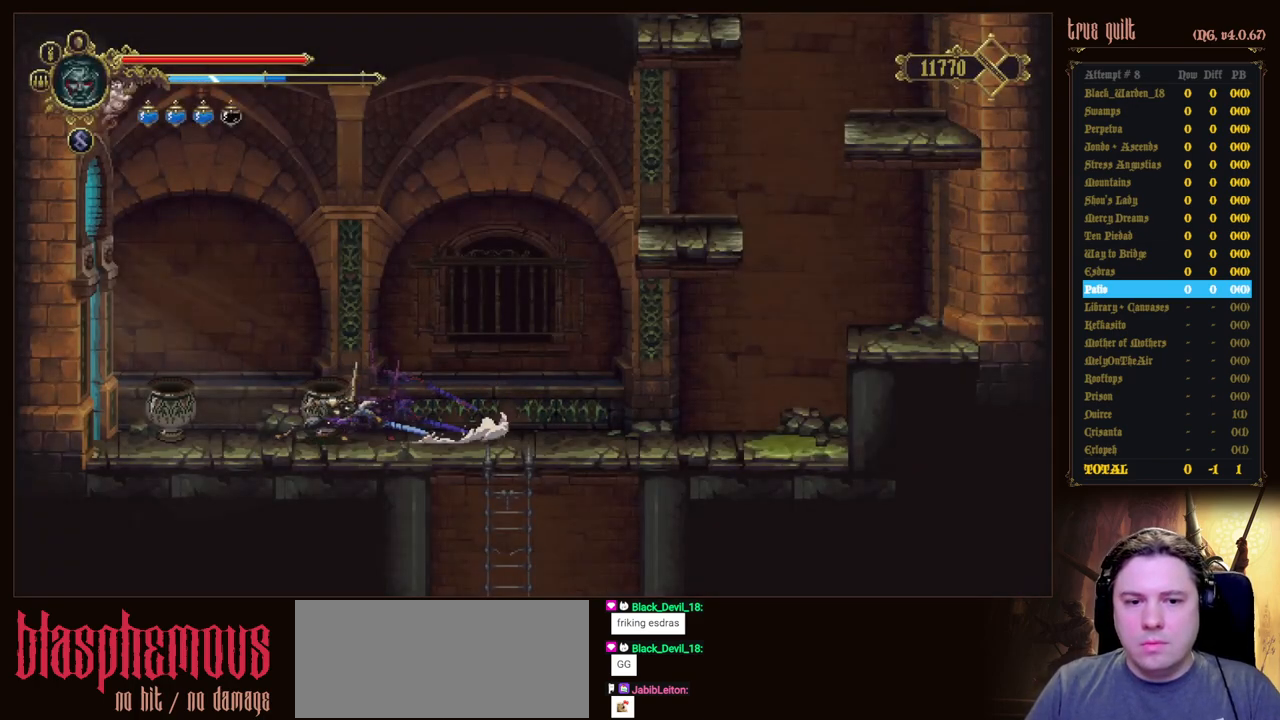
{"keys": ["dodge", "down", "left"], "events": [[233, "dodge", "up"], [317, "dodge", "down"]]}
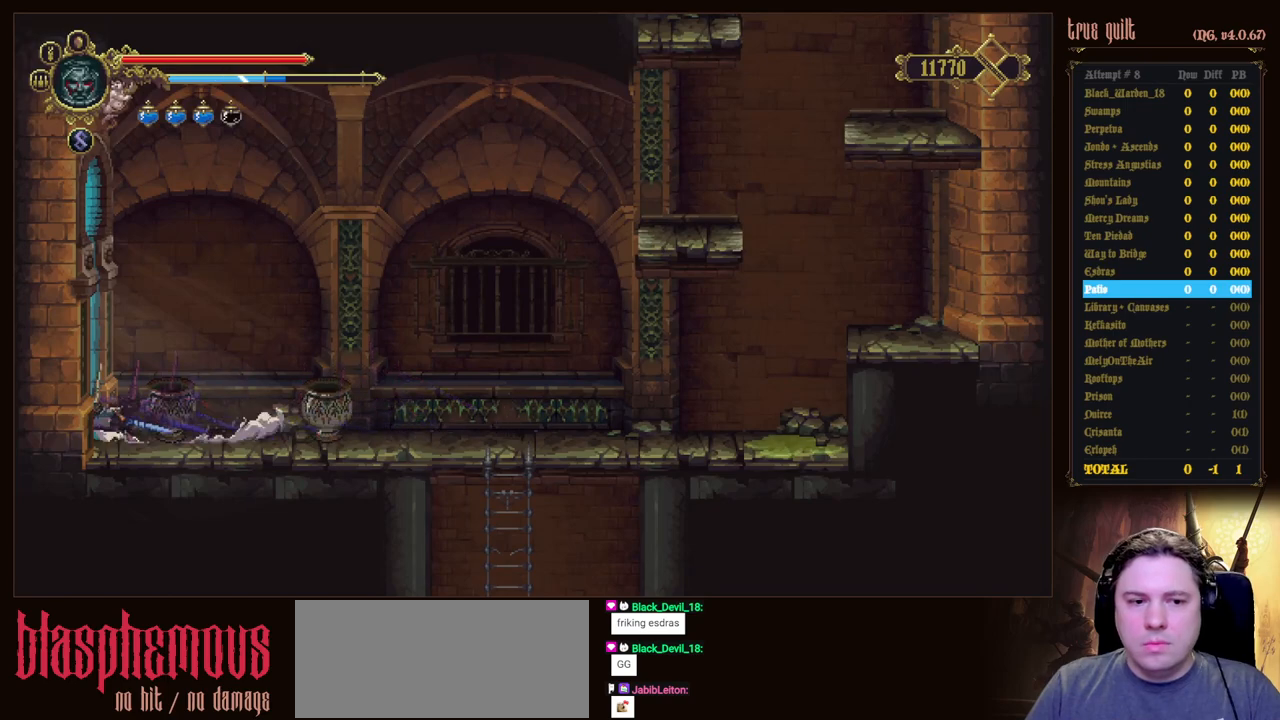
{"keys": ["left"], "events": [[150, "dodge", "up"], [233, "down", "up"]]}
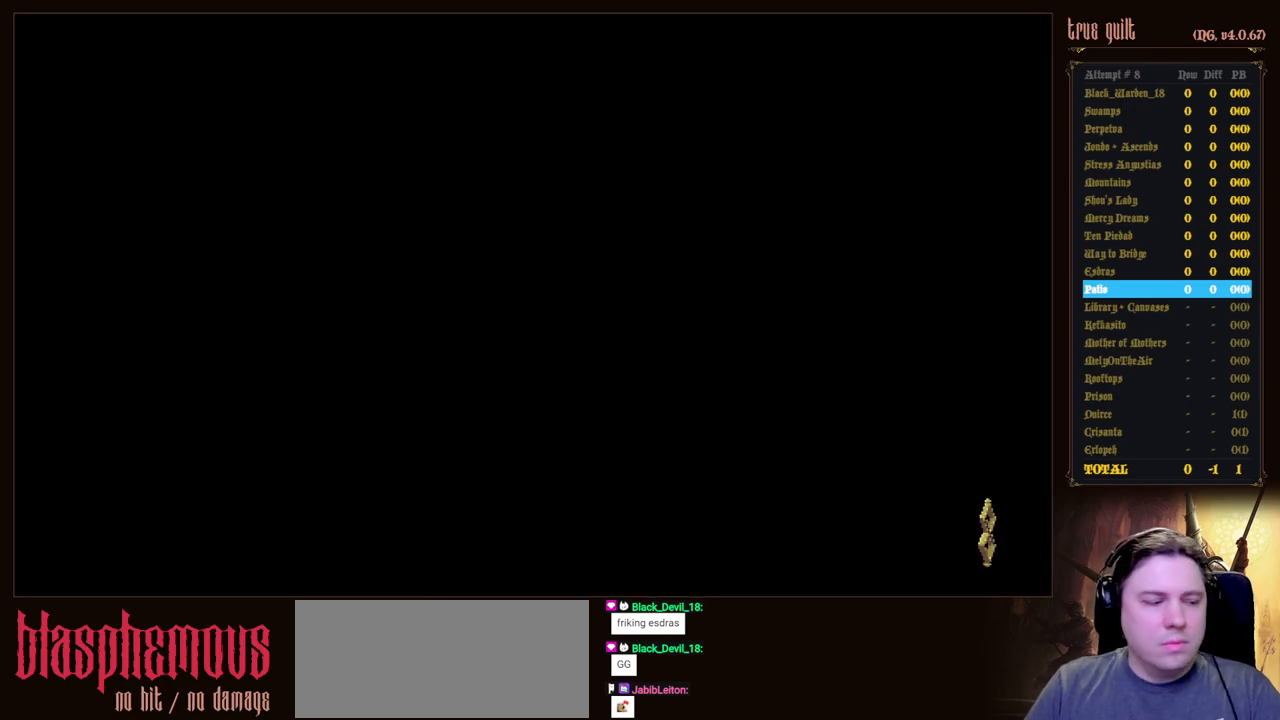
{"keys": ["dodge", "left"], "events": [[483, "dodge", "down"]]}
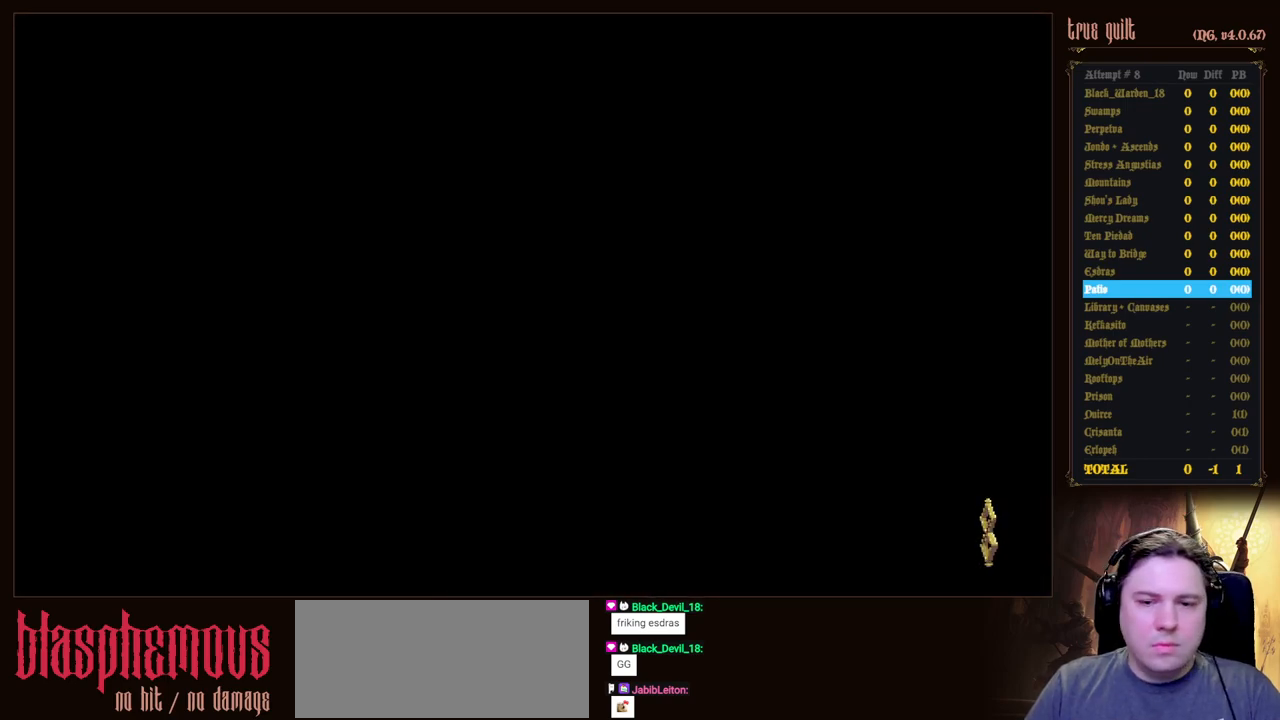
{"keys": ["down", "left"], "events": [[33, "down", "down"], [500, "dodge", "up"]]}
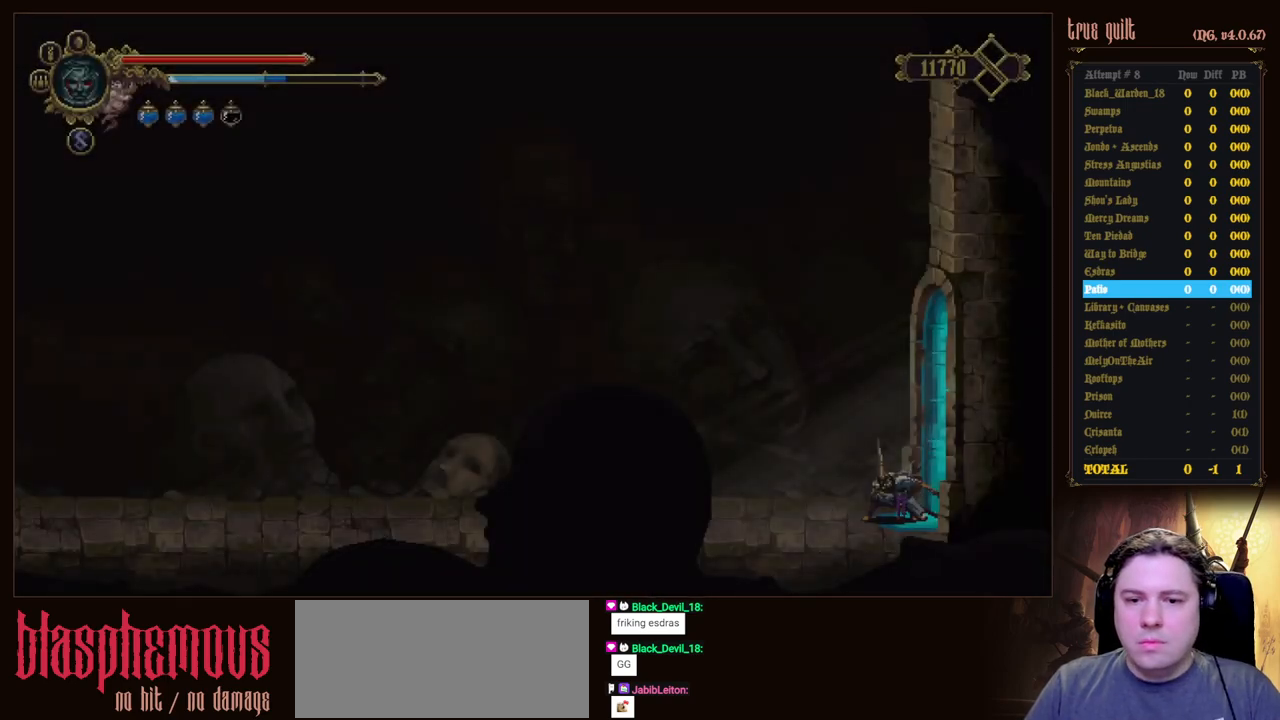
{"keys": ["down", "left"], "events": [[100, "dodge", "down"], [467, "dodge", "up"]]}
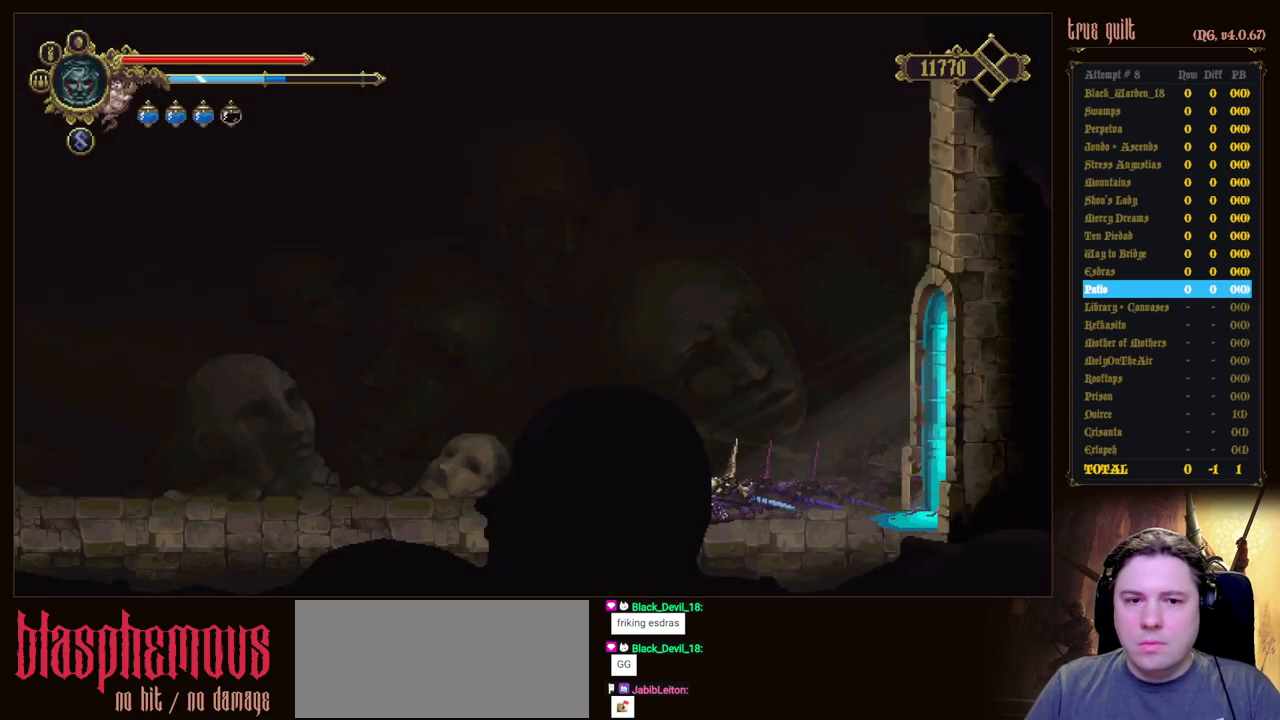
{"keys": ["down", "left"], "events": [[67, "dodge", "down"], [450, "dodge", "up"]]}
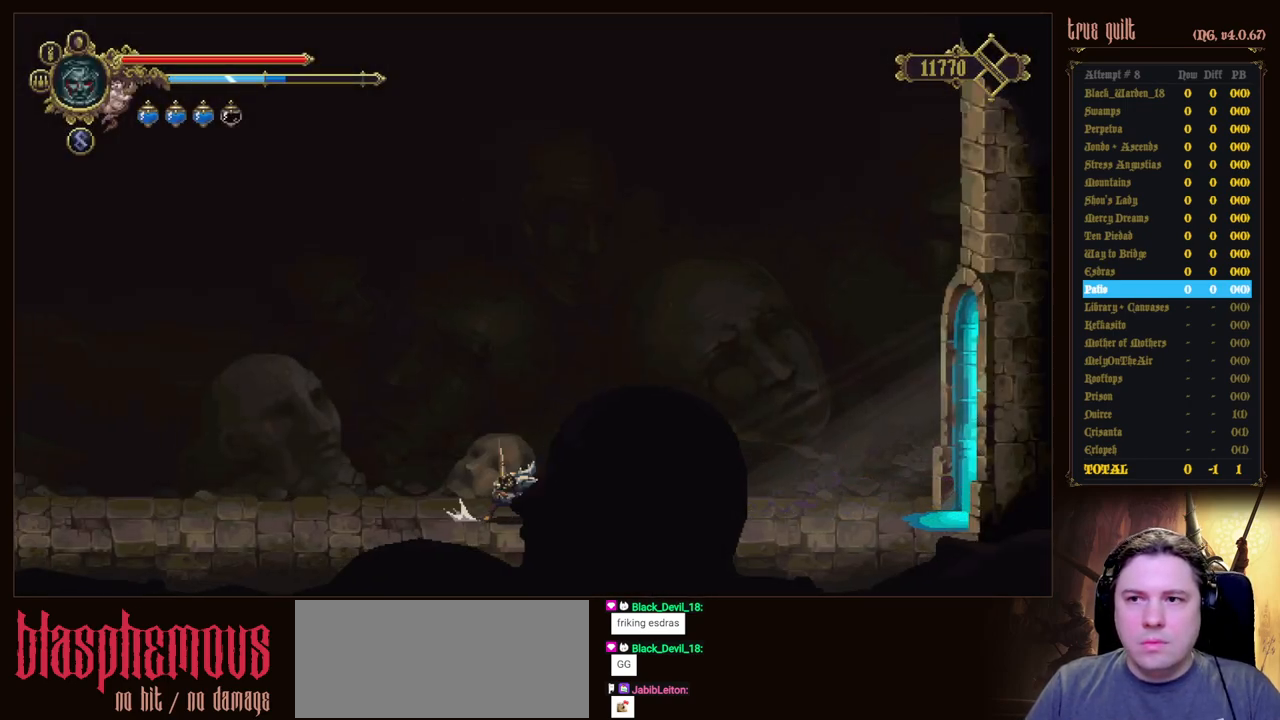
{"keys": ["dodge", "down", "left"], "events": [[33, "dodge", "down"], [417, "dodge", "up"], [500, "dodge", "down"]]}
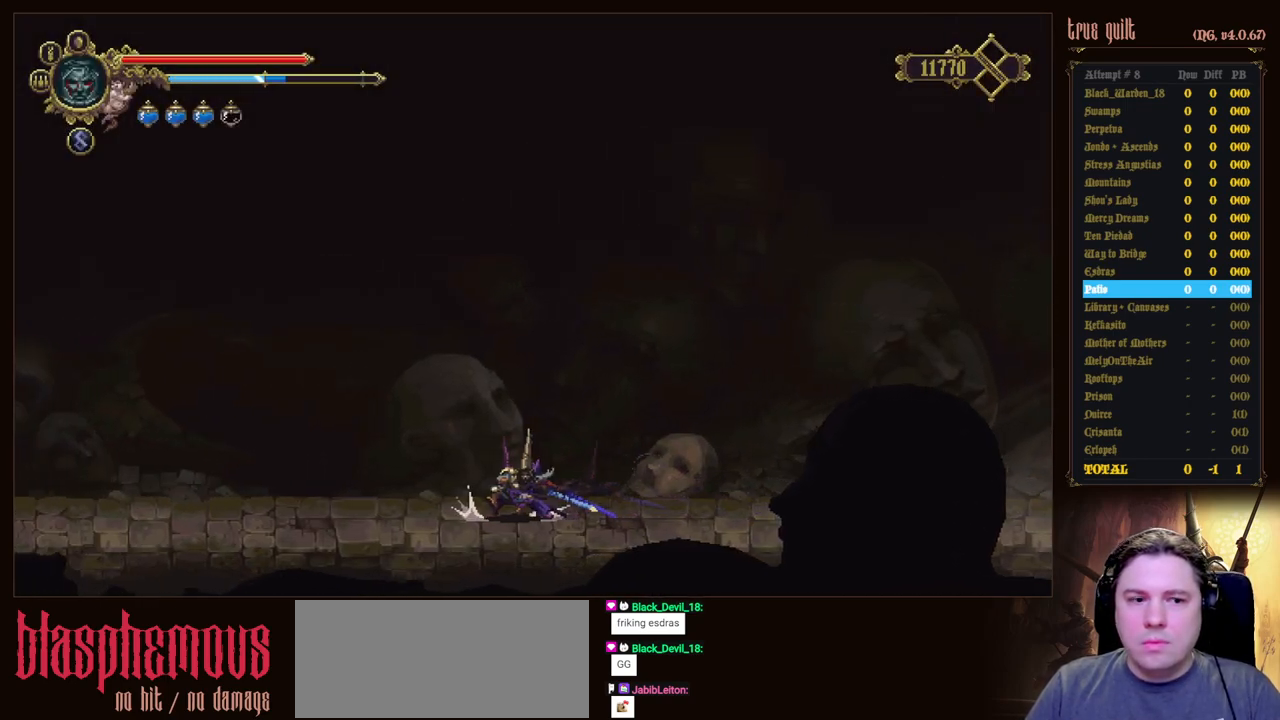
{"keys": ["dodge", "down", "left"], "events": [[383, "dodge", "up"], [483, "dodge", "down"]]}
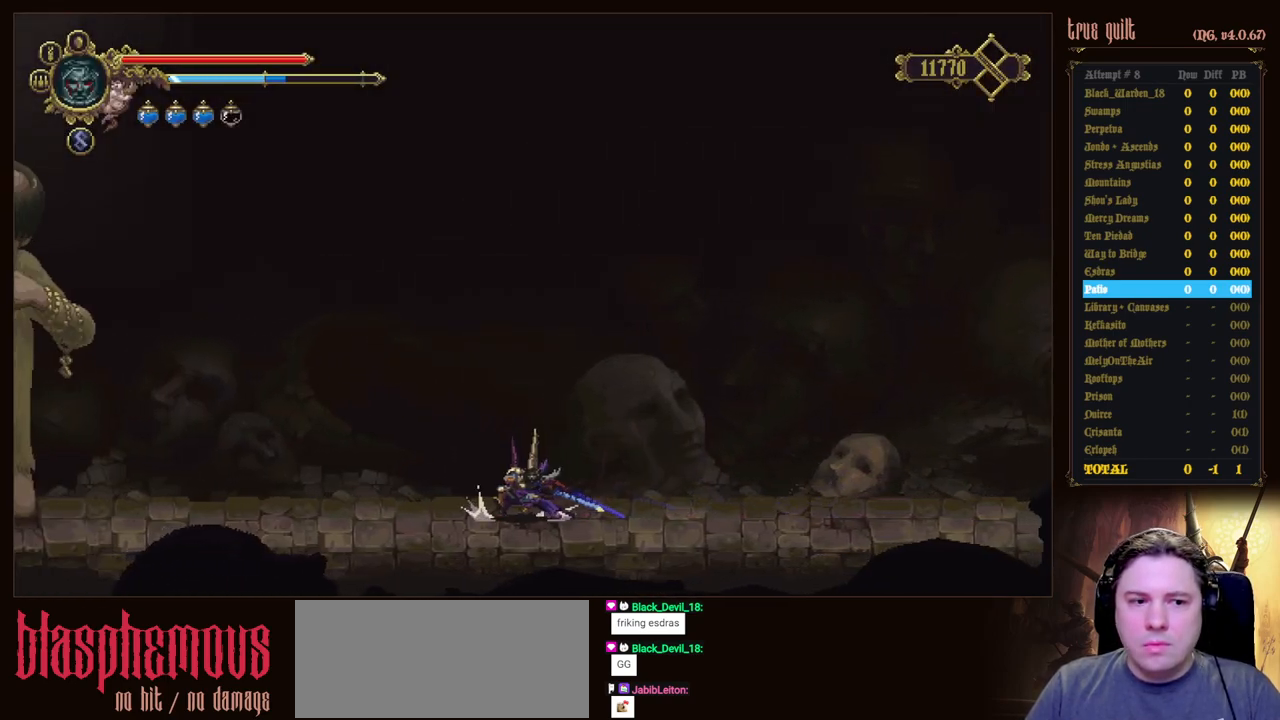
{"keys": ["left"], "events": [[350, "dodge", "up"], [450, "down", "up"]]}
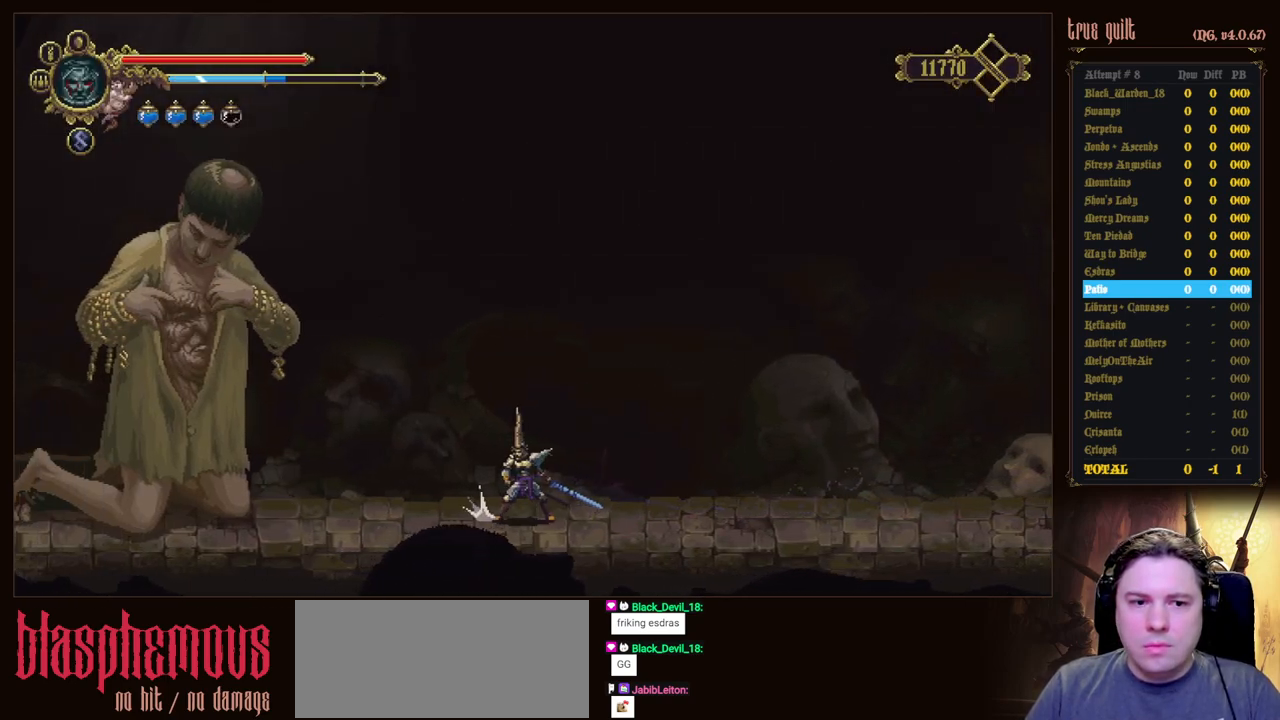
{"keys": ["left"], "events": []}
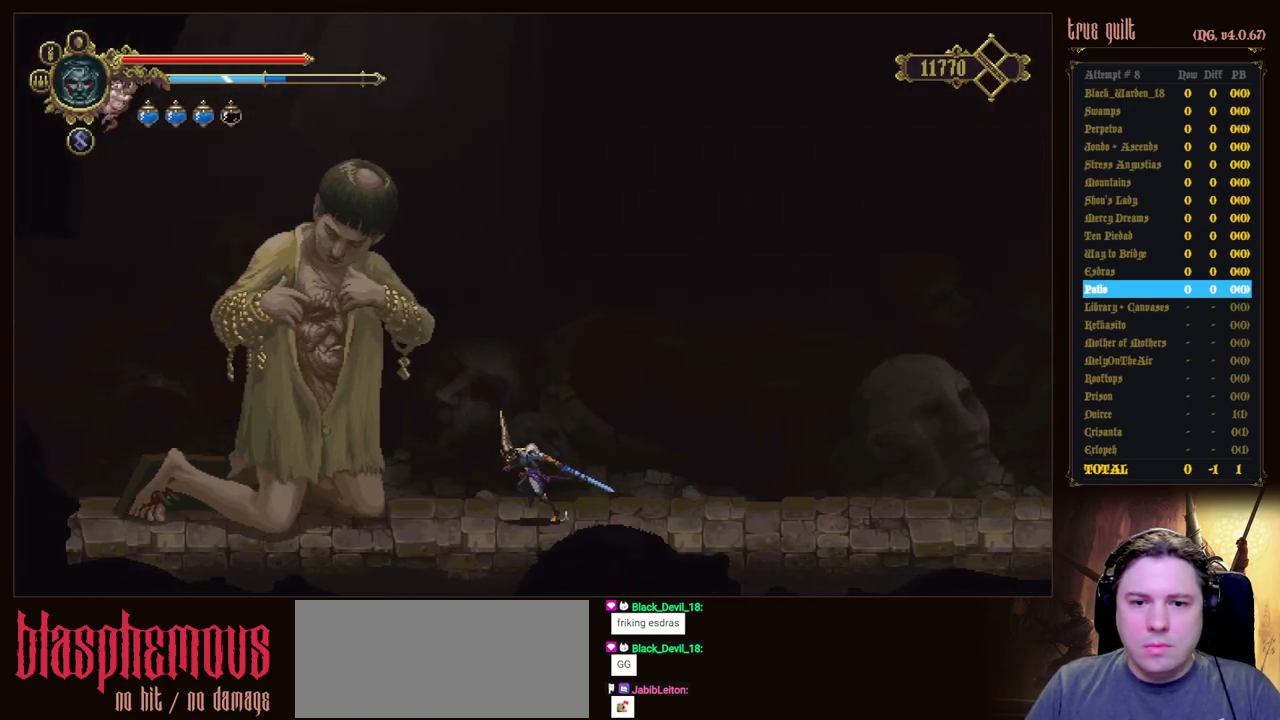
{"keys": [], "events": [[200, "interact", "down"], [200, "left", "up"], [333, "interact", "up"]]}